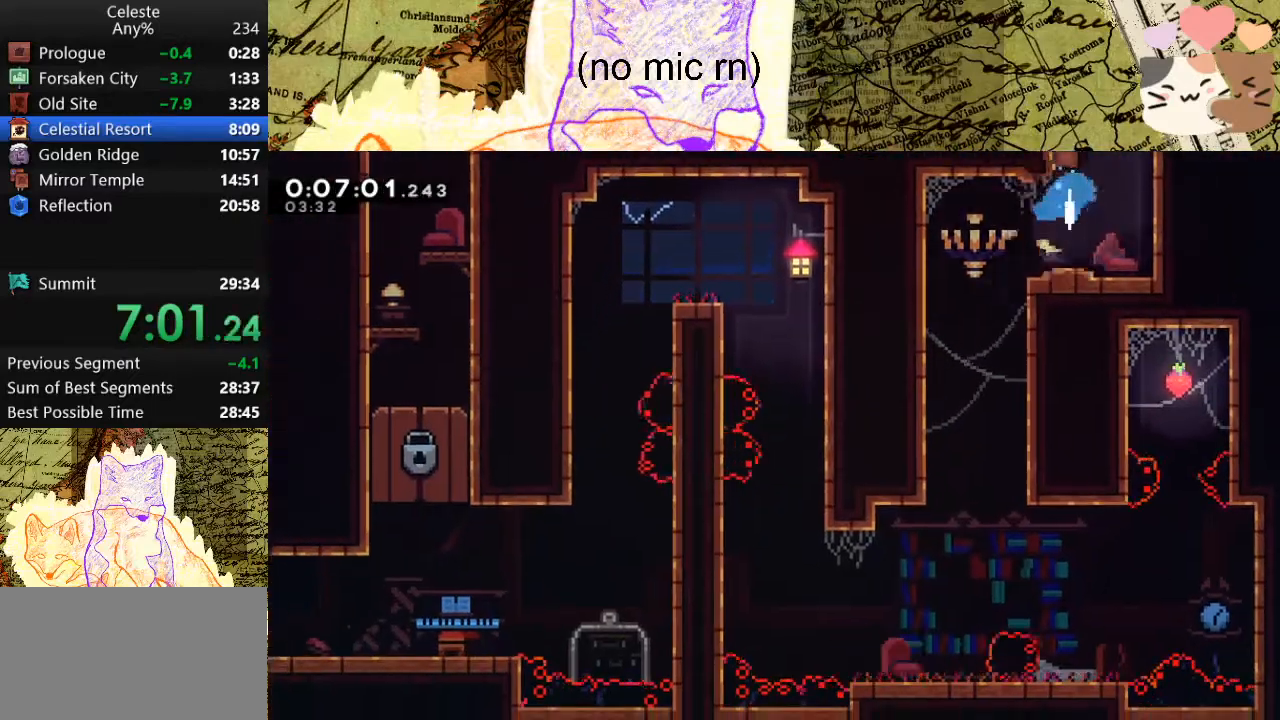
Gameplay with keyboard; each line is a JSON object with the keys held at the frame after it. "events" lists presses ("down") and releases ("up") of "a", "d", "dash", "demo", "grab", "jump", "map", "menu", "s", "space" and "w" between this image and that frame as [ms after this image, input, new state], when the widget could be followed in between. No other keys are recorded. Mouse input is not recorded. Key names are as the overlay labels them; some are game actions (e.g. jump) rather than physical keys.
{"keys": ["a"], "events": [[33, "dash", "up"], [67, "w", "up"], [133, "a", "down"]]}
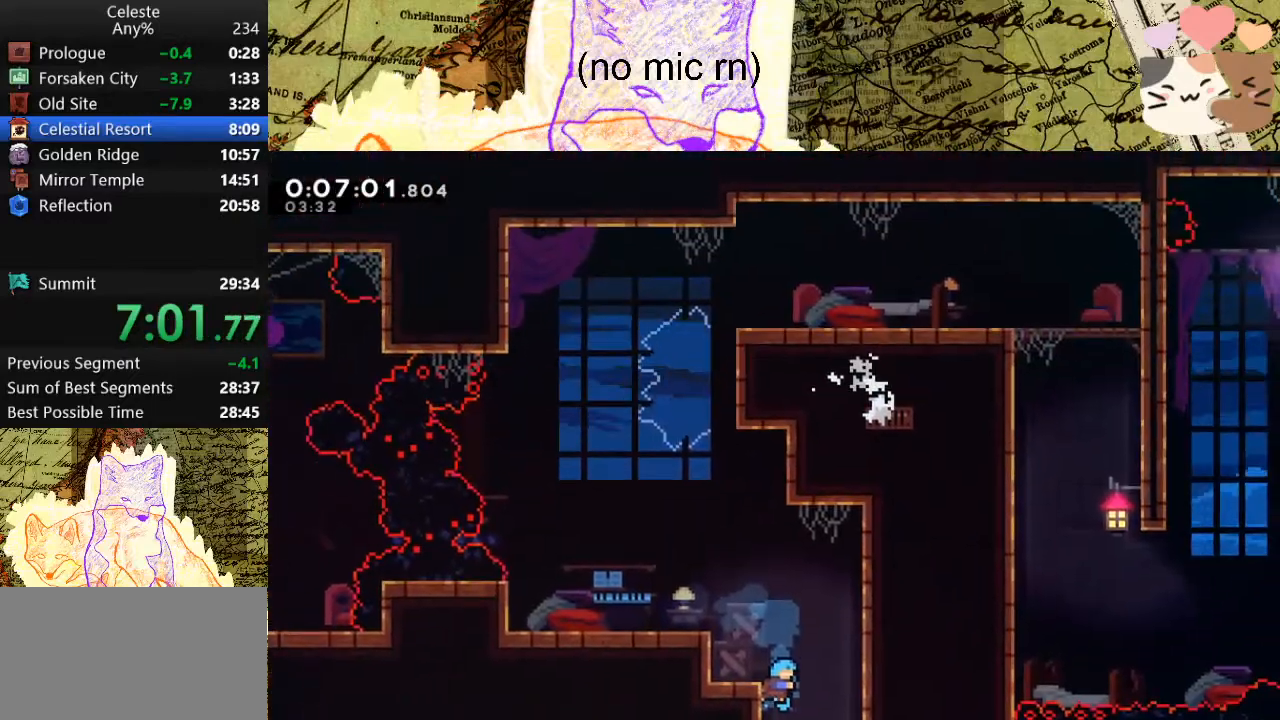
{"keys": ["a"], "events": [[333, "dash", "down"], [500, "dash", "up"]]}
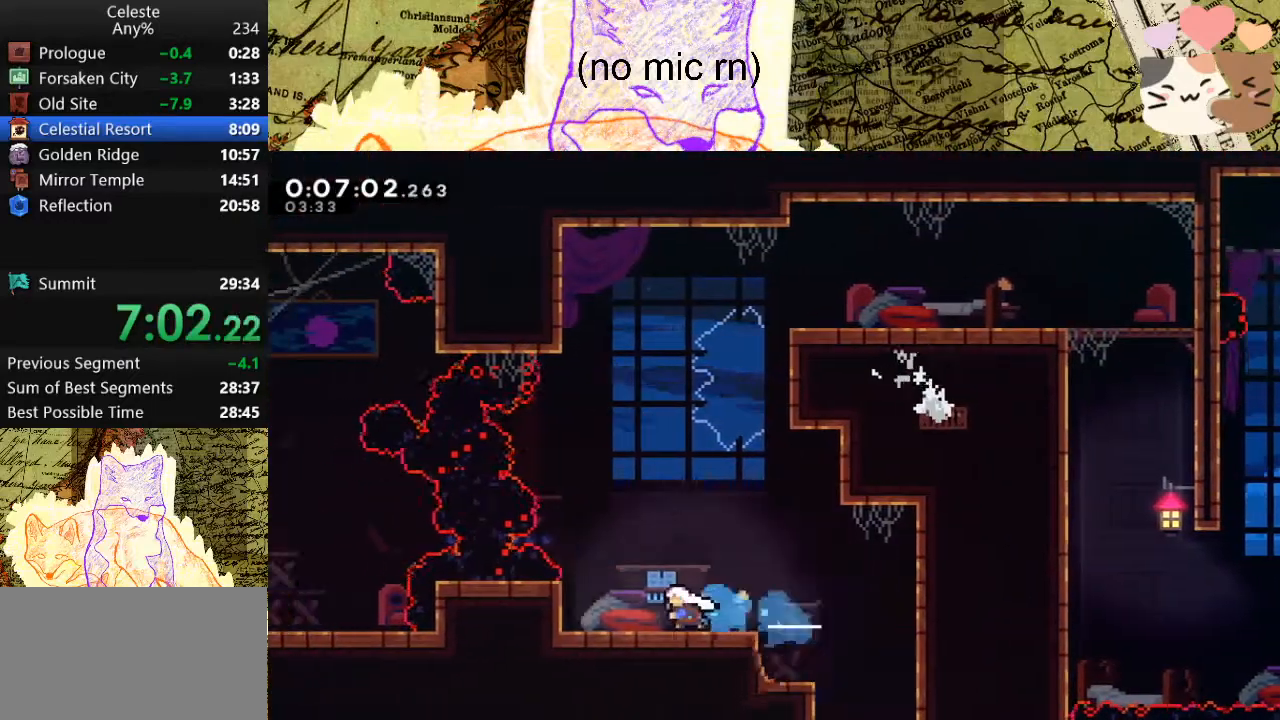
{"keys": ["grab"], "events": [[33, "dash", "down"], [167, "dash", "up"], [167, "grab", "down"], [267, "a", "up"], [367, "w", "down"], [433, "w", "up"]]}
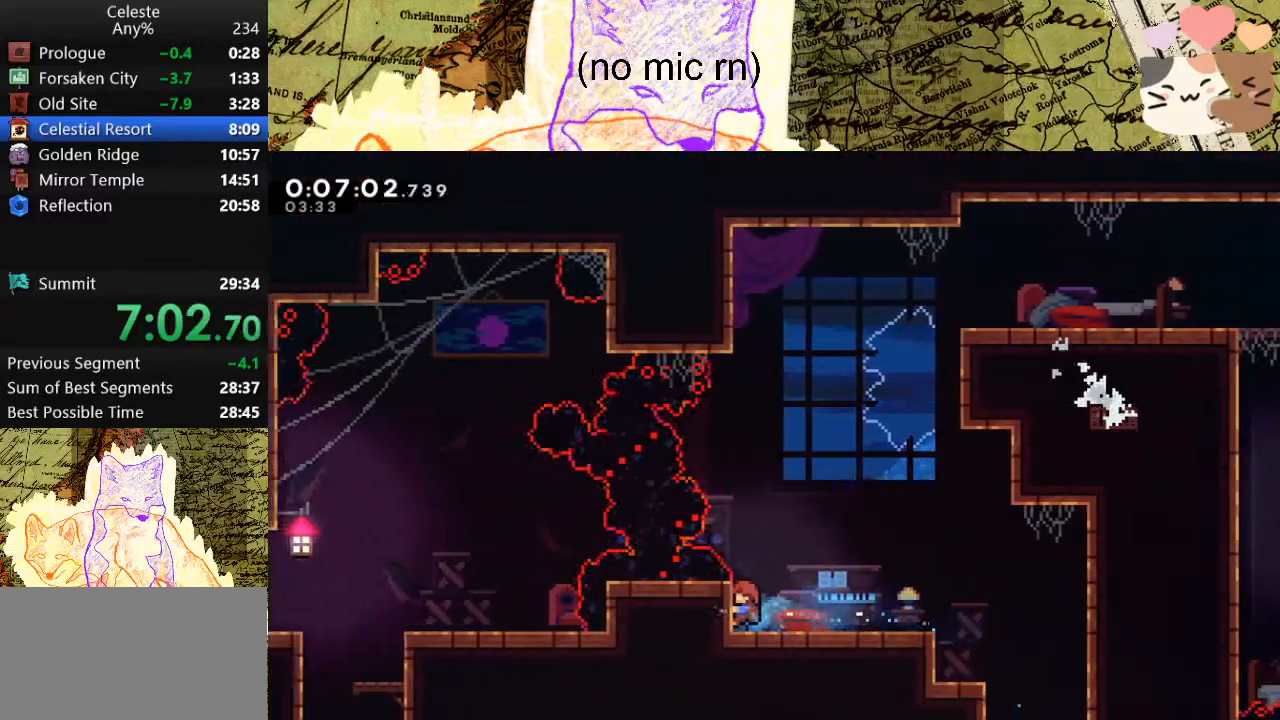
{"keys": ["grab"], "events": [[200, "grab", "up"], [300, "grab", "down"], [400, "w", "down"], [467, "w", "up"]]}
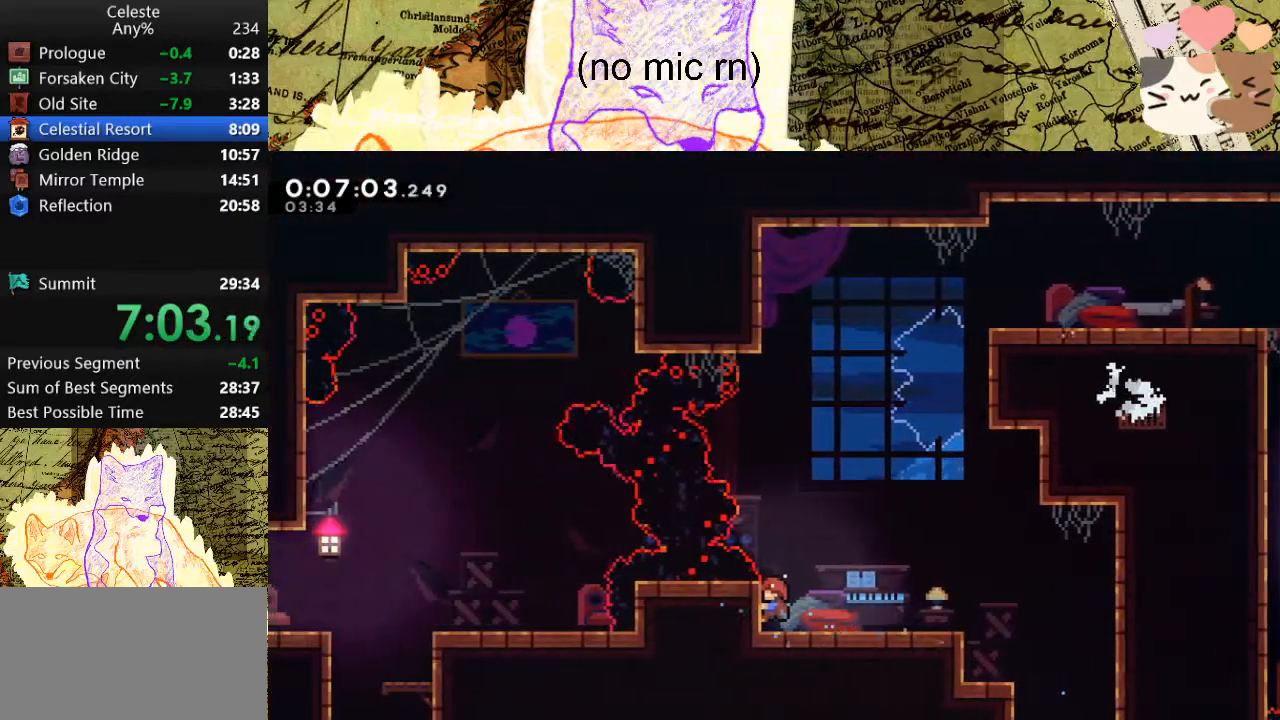
{"keys": ["grab", "space"], "events": [[300, "space", "down"]]}
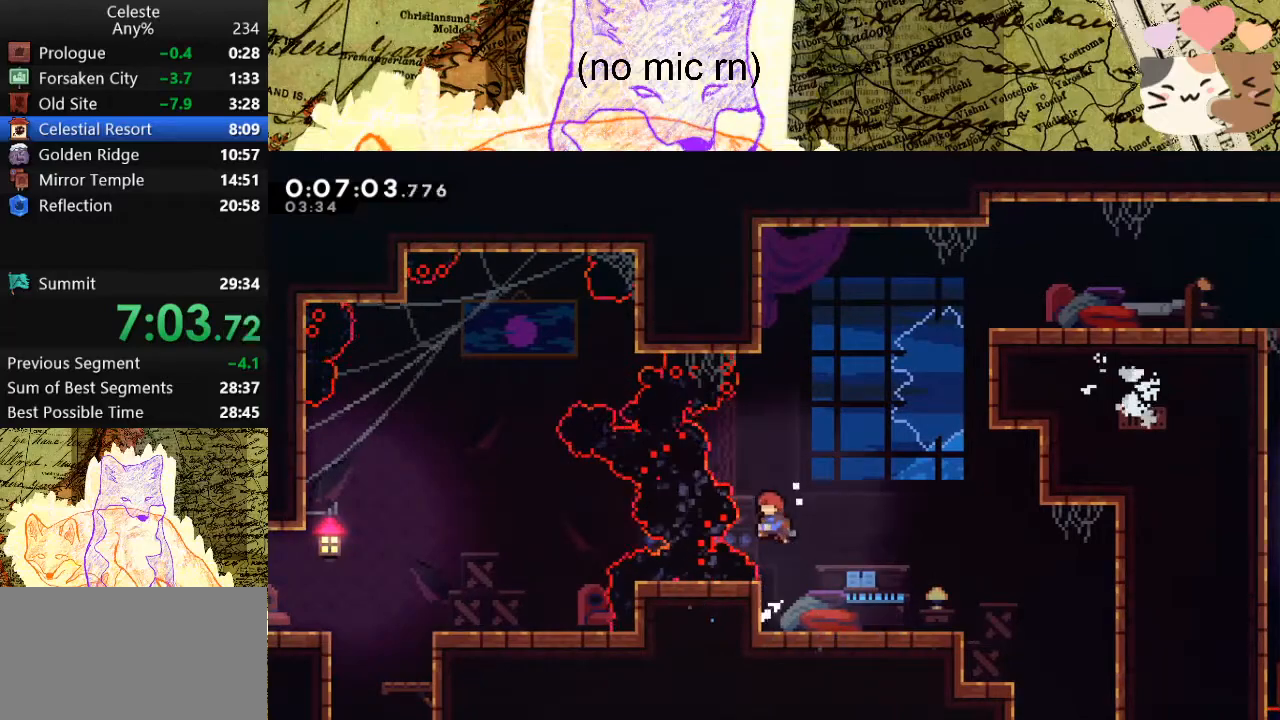
{"keys": ["a", "grab"], "events": [[67, "a", "down"], [100, "demo", "down"], [300, "demo", "up"], [400, "space", "up"]]}
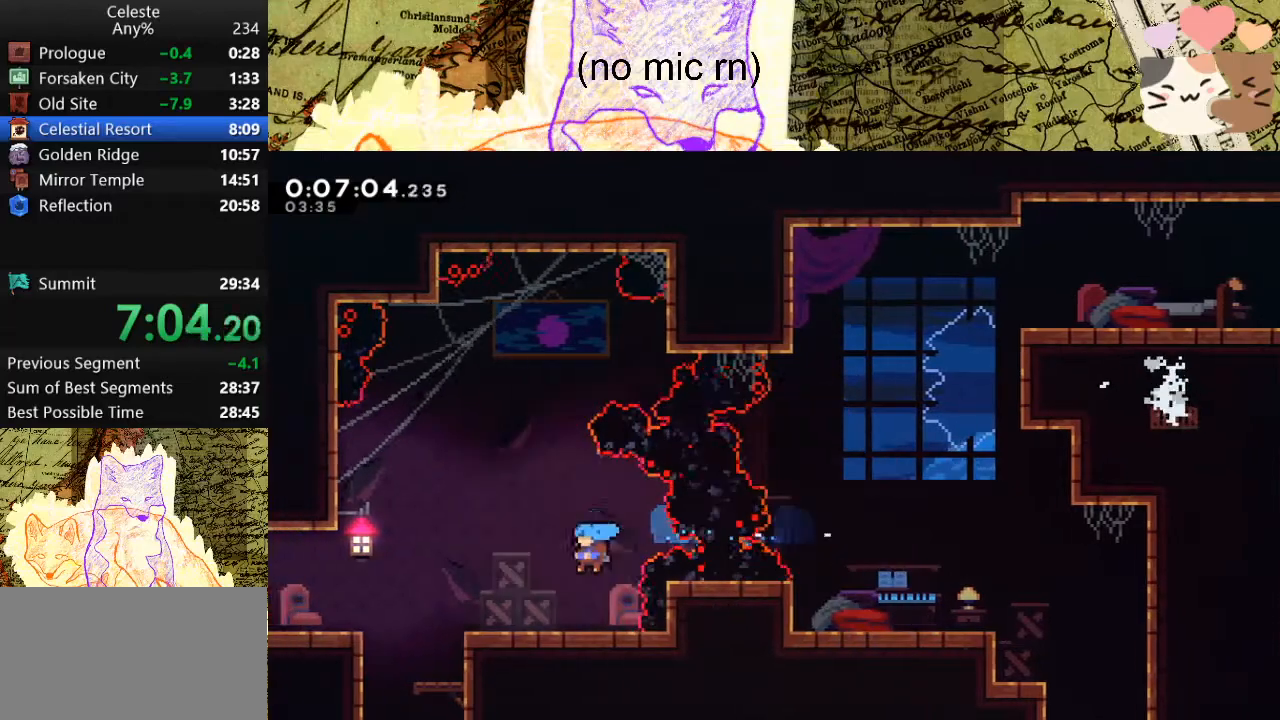
{"keys": ["a", "dash", "grab", "s"], "events": [[100, "s", "down"], [167, "dash", "down"], [167, "space", "down"], [267, "space", "up"], [333, "dash", "up"], [467, "dash", "down"]]}
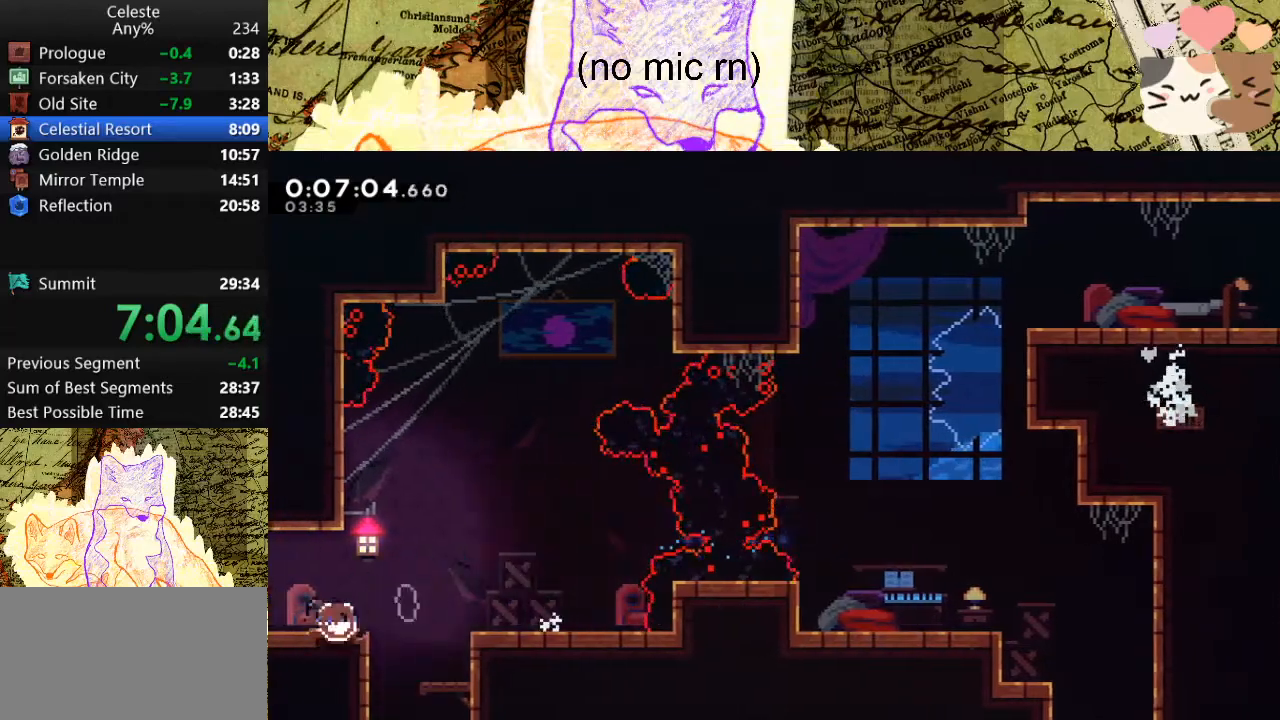
{"keys": ["a", "grab"], "events": [[100, "dash", "up"], [167, "s", "up"]]}
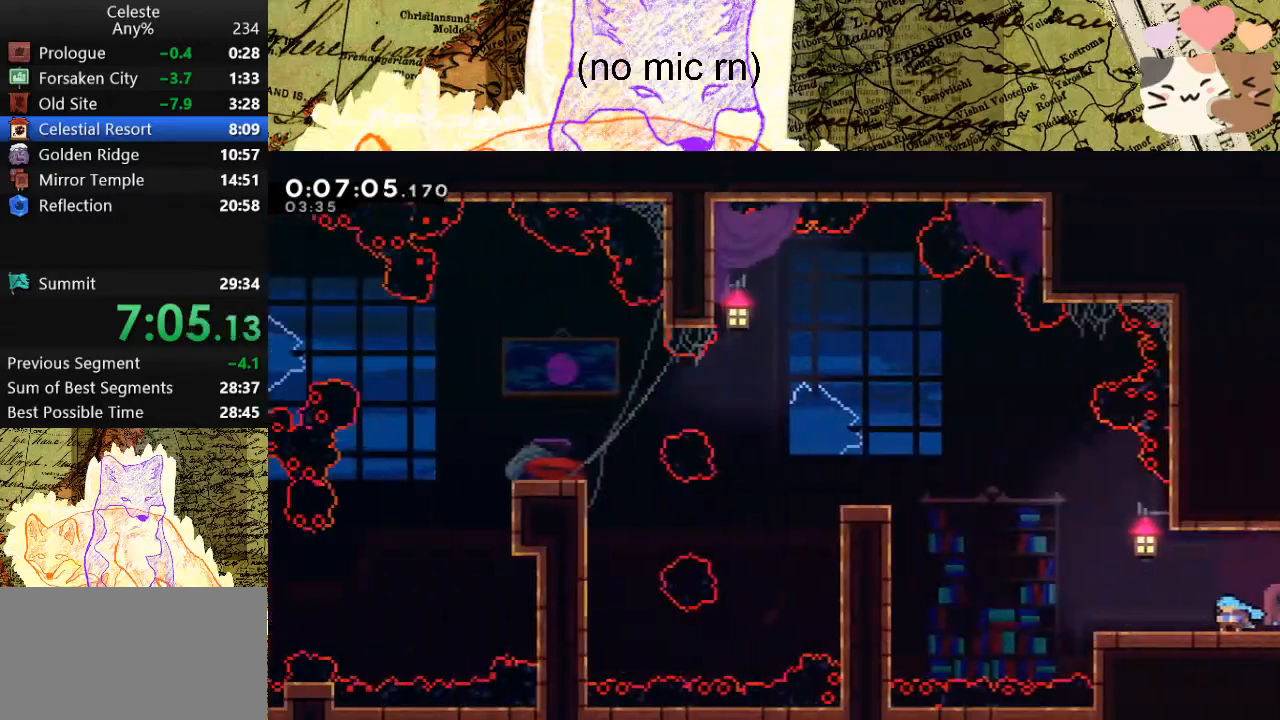
{"keys": ["a", "dash", "grab", "space", "w"], "events": [[233, "space", "down"], [400, "w", "down"], [467, "dash", "down"]]}
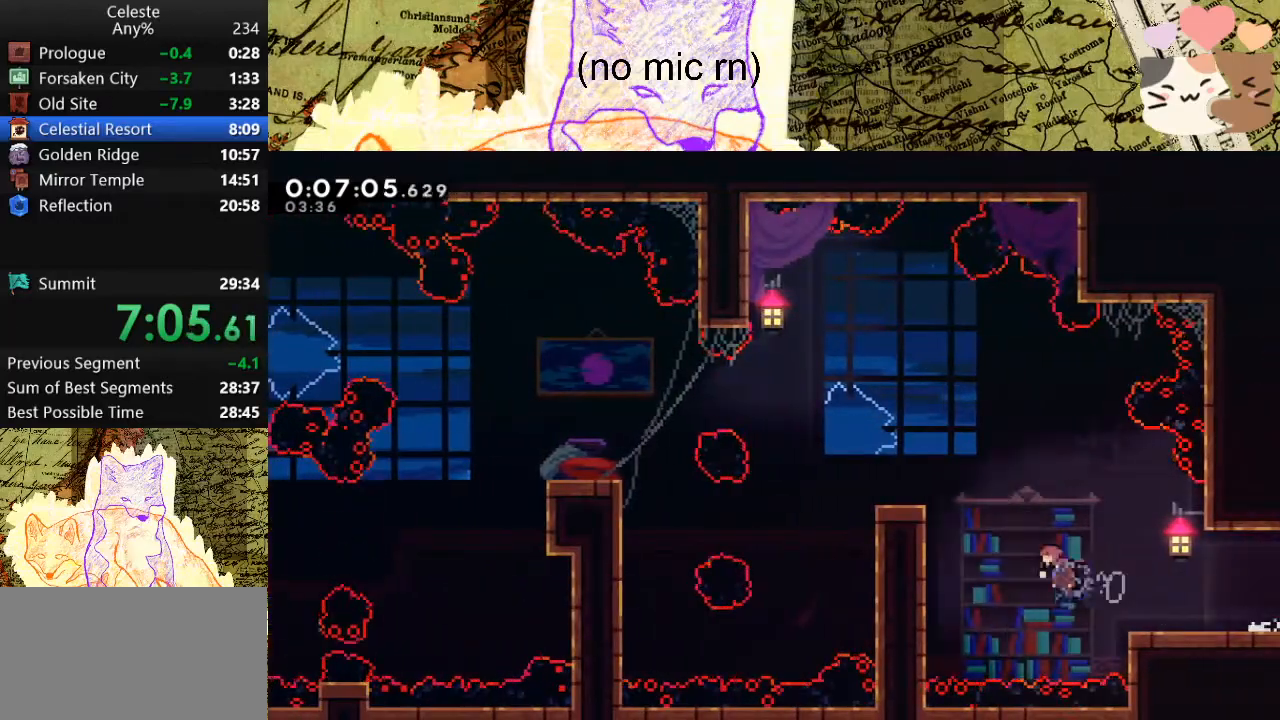
{"keys": ["a", "grab"], "events": [[67, "dash", "up"], [67, "w", "up"], [100, "jump", "down"], [433, "jump", "up"], [433, "space", "up"]]}
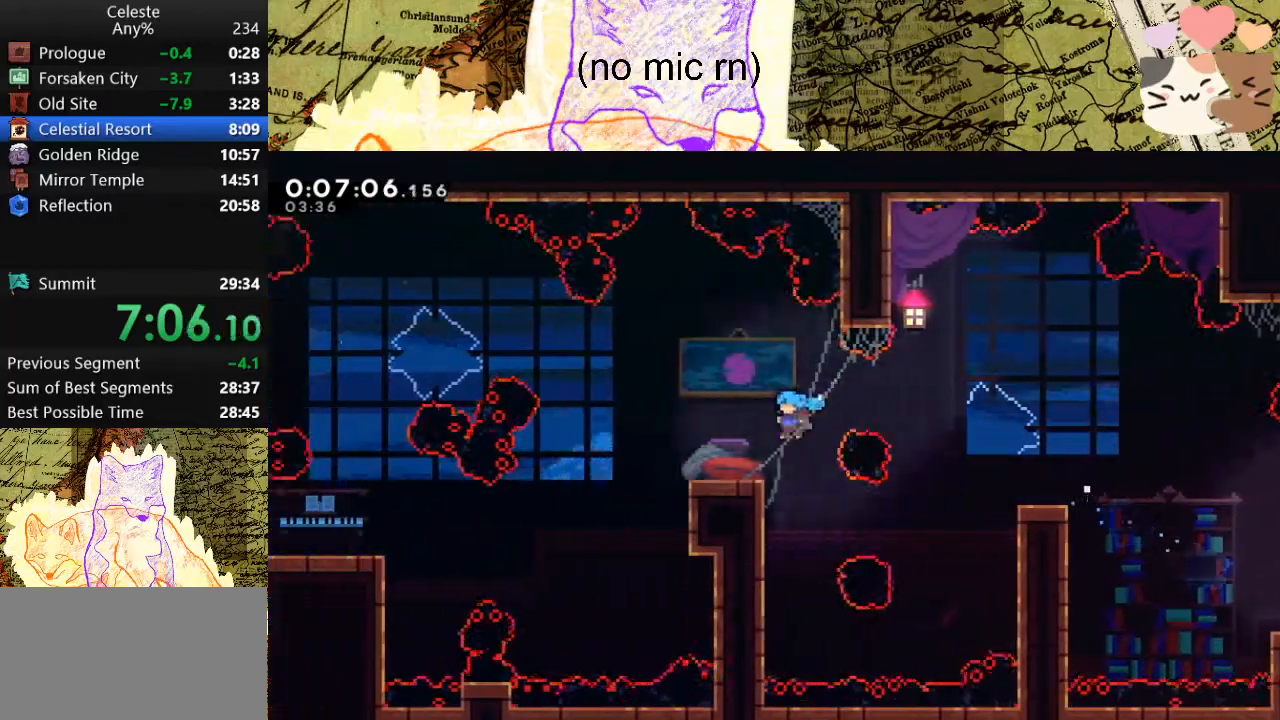
{"keys": ["a", "demo", "grab"], "events": [[467, "demo", "down"]]}
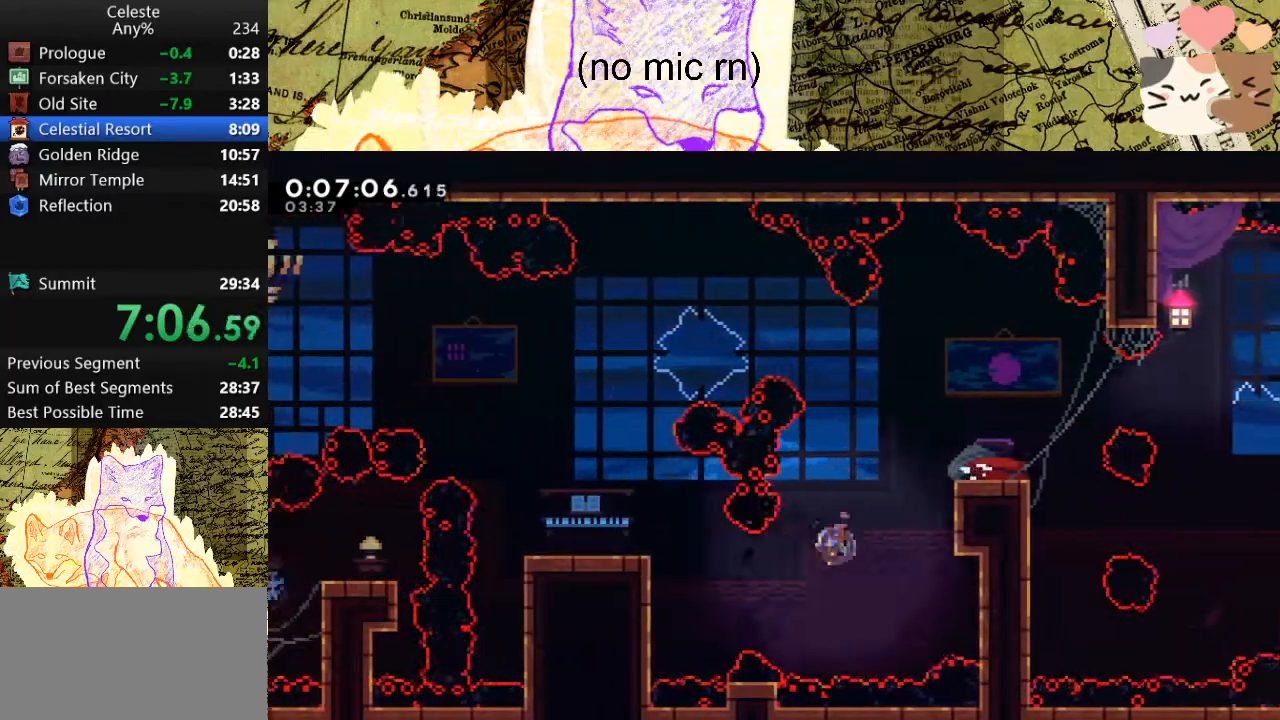
{"keys": ["a", "grab"], "events": [[67, "demo", "up"], [300, "space", "down"], [400, "space", "up"]]}
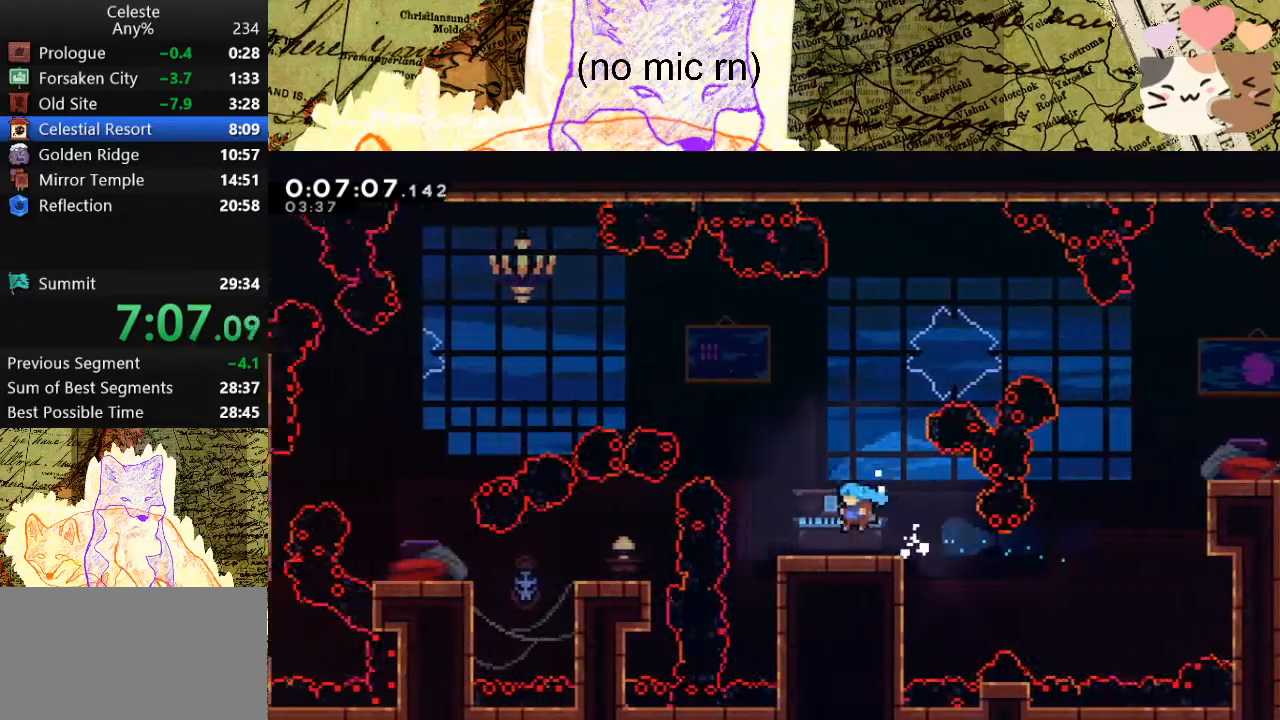
{"keys": ["a", "demo"], "events": [[67, "a", "up"], [67, "d", "down"], [67, "grab", "up"], [67, "s", "down"], [133, "dash", "down"], [267, "a", "down"], [267, "d", "up"], [267, "s", "up"], [300, "dash", "up"], [300, "space", "down"], [367, "demo", "down"], [467, "space", "up"]]}
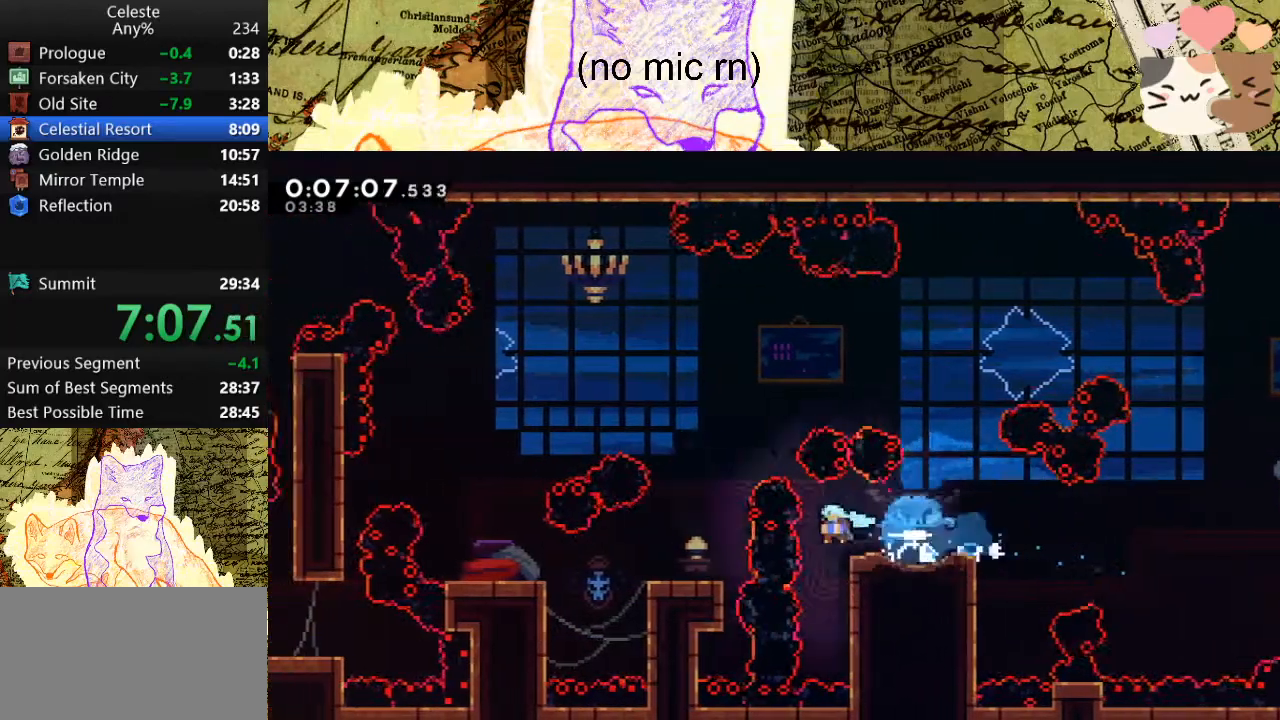
{"keys": ["a", "dash"], "events": [[33, "demo", "up"], [133, "a", "up"], [333, "a", "down"], [333, "dash", "down"]]}
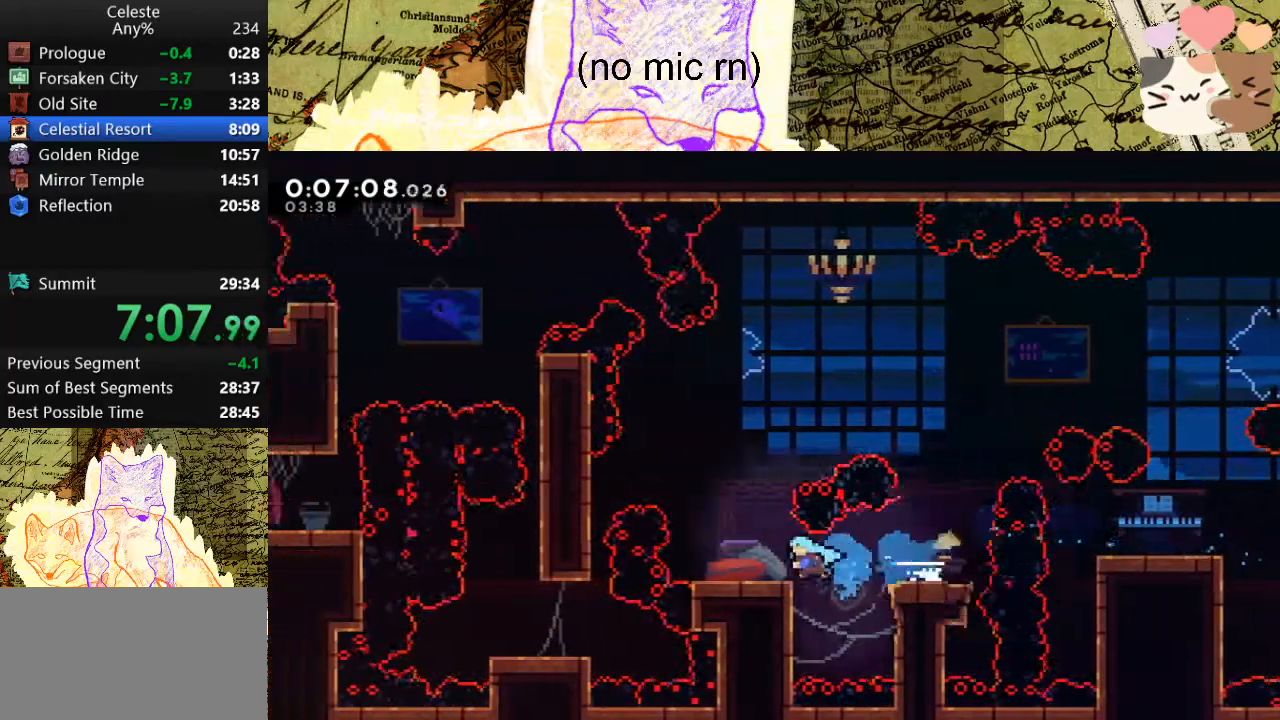
{"keys": ["dash"], "events": [[33, "dash", "up"], [67, "a", "up"], [167, "space", "down"], [367, "a", "down"], [367, "dash", "down"], [400, "space", "up"], [500, "a", "up"]]}
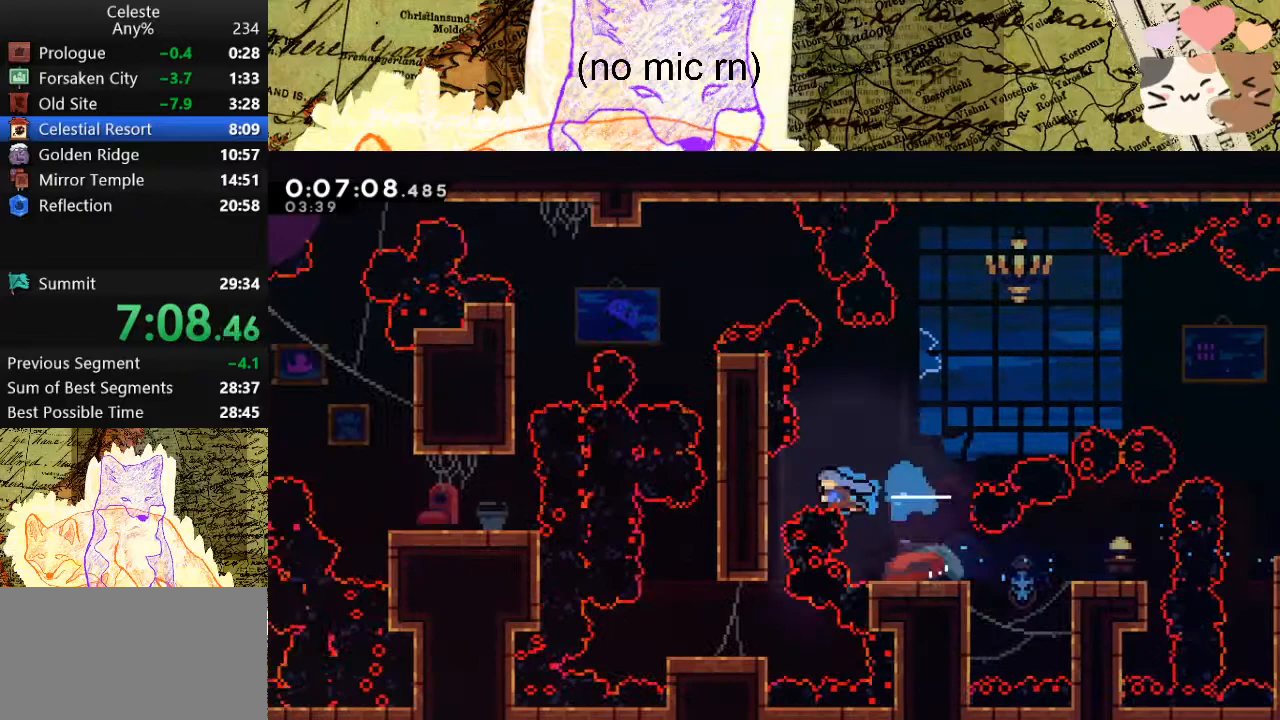
{"keys": ["a"], "events": [[33, "dash", "up"], [433, "a", "down"]]}
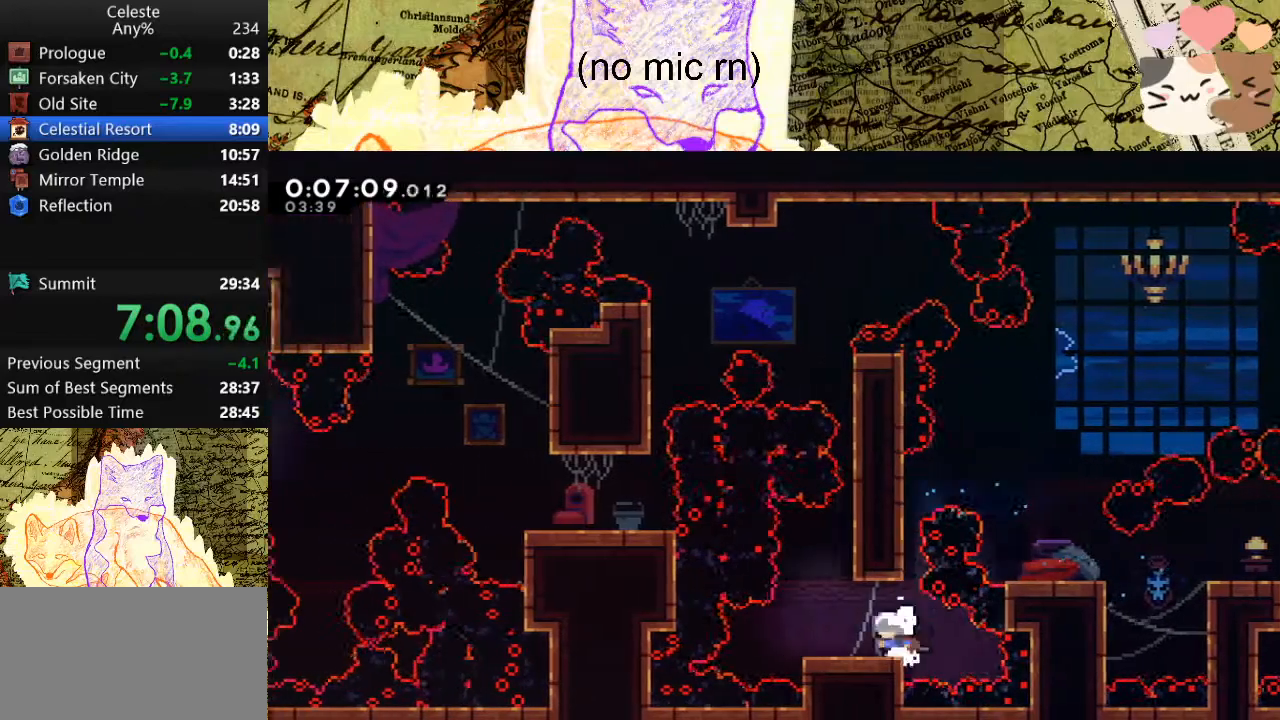
{"keys": ["d", "grab", "jump", "space"], "events": [[200, "a", "up"], [267, "space", "down"], [400, "d", "down"], [400, "grab", "down"], [500, "jump", "down"]]}
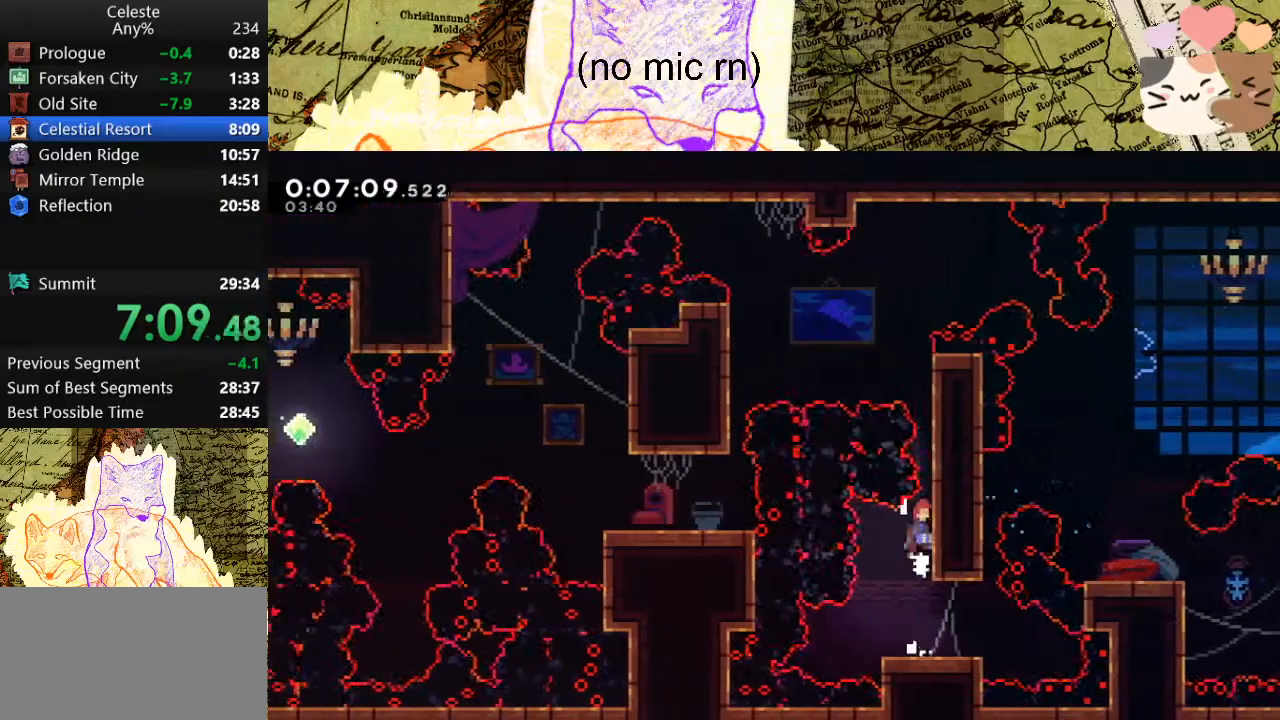
{"keys": ["grab"], "events": [[100, "jump", "up"], [167, "jump", "down"], [267, "jump", "up"], [333, "jump", "down"], [400, "d", "up"], [400, "jump", "up"], [400, "space", "up"]]}
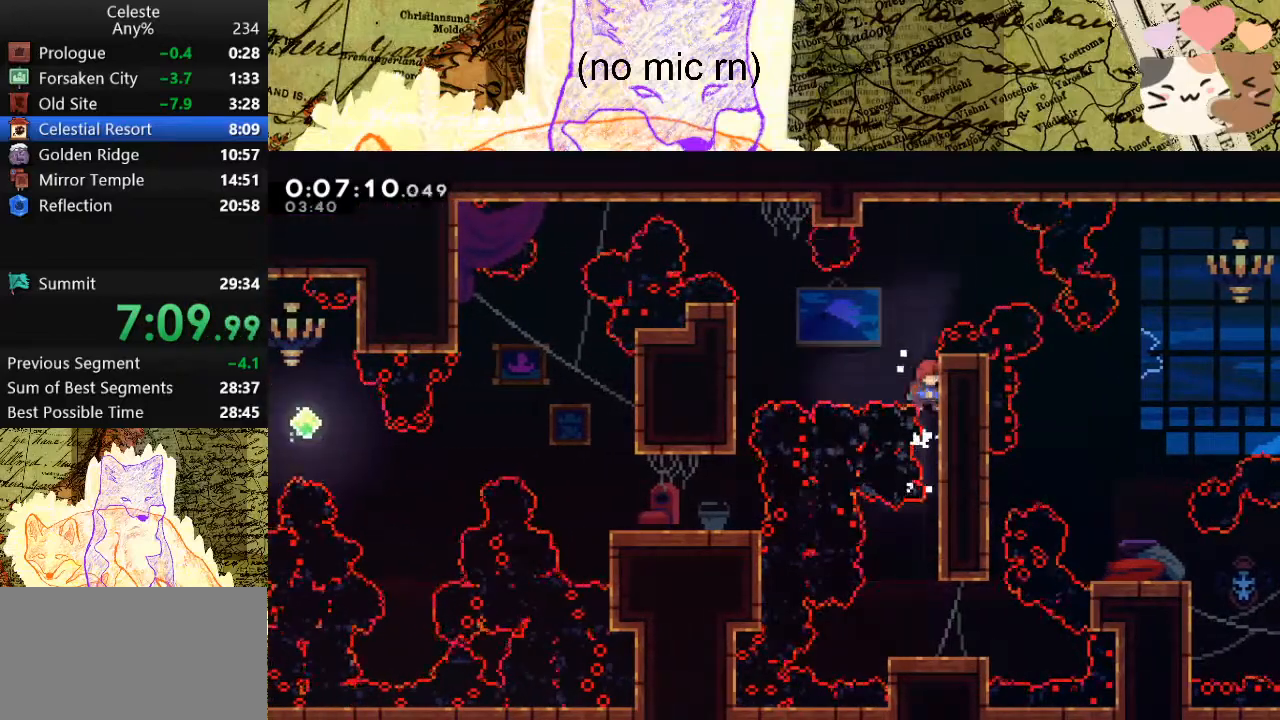
{"keys": ["a"], "events": [[167, "space", "down"], [300, "a", "down"], [367, "dash", "down"], [400, "space", "up"], [500, "dash", "up"], [500, "grab", "up"]]}
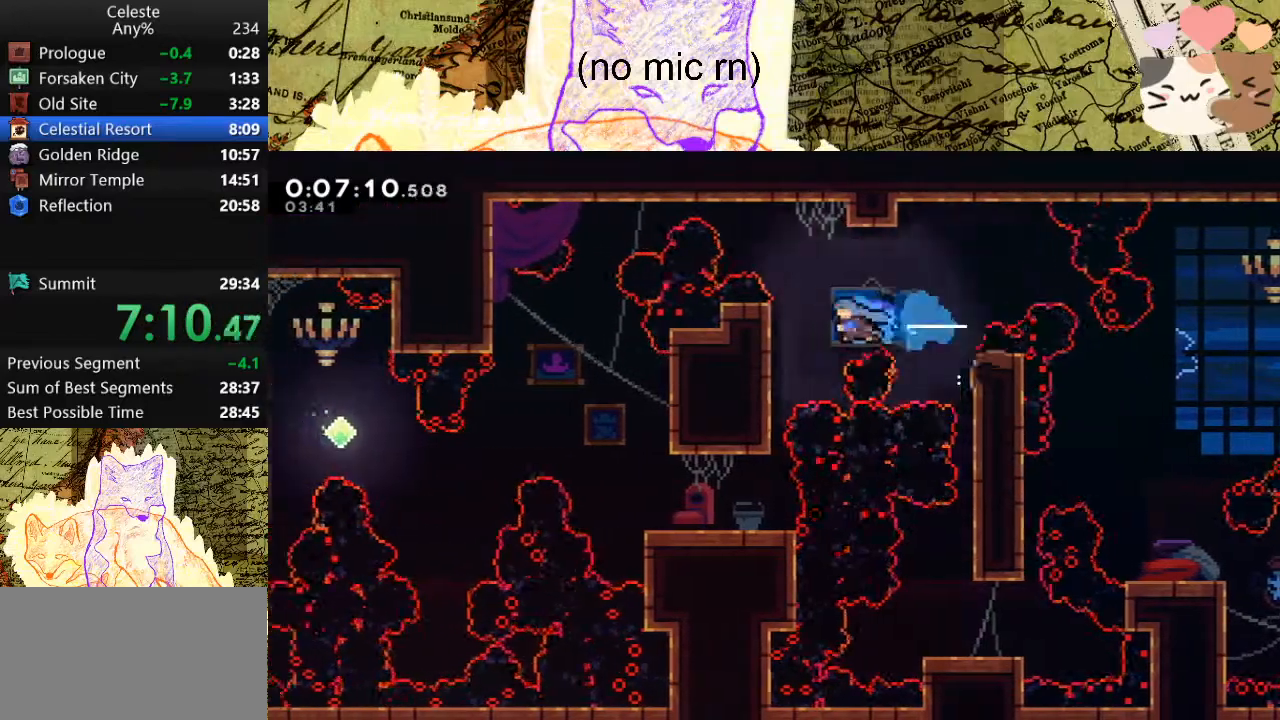
{"keys": [], "events": [[33, "a", "up"]]}
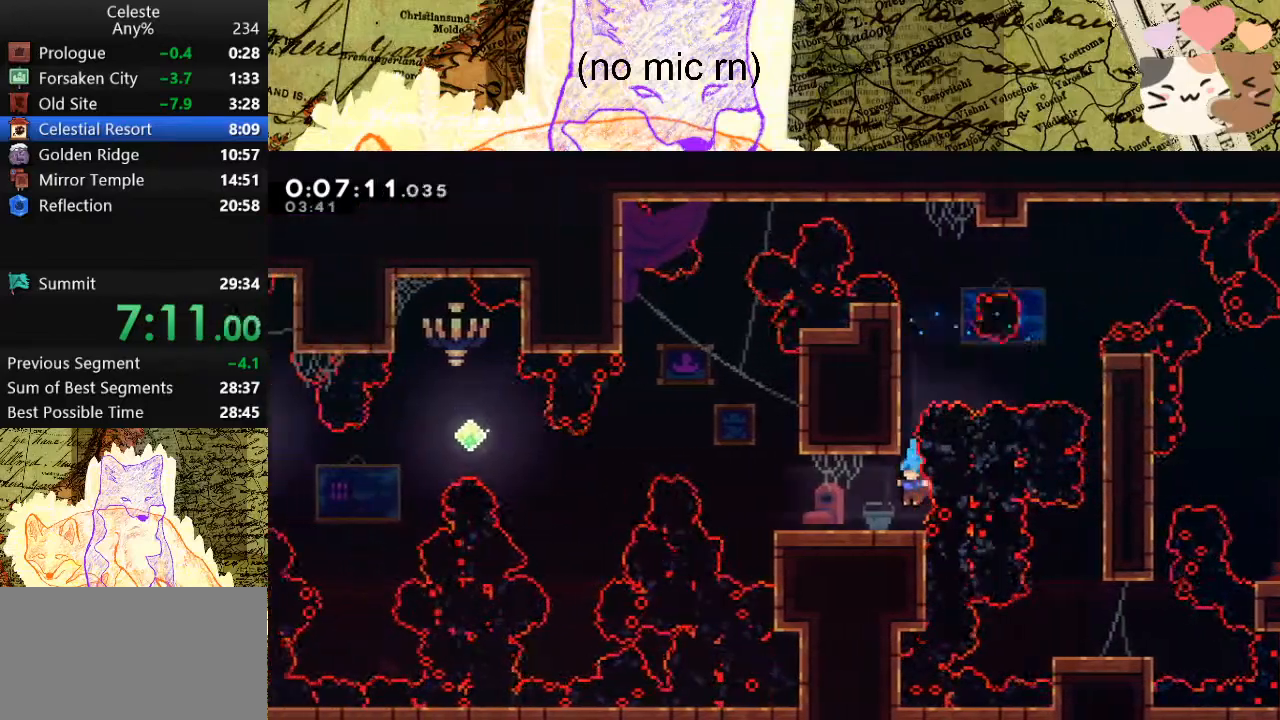
{"keys": ["a"], "events": [[67, "a", "down"], [100, "dash", "down"], [333, "dash", "up"], [333, "space", "down"], [500, "space", "up"]]}
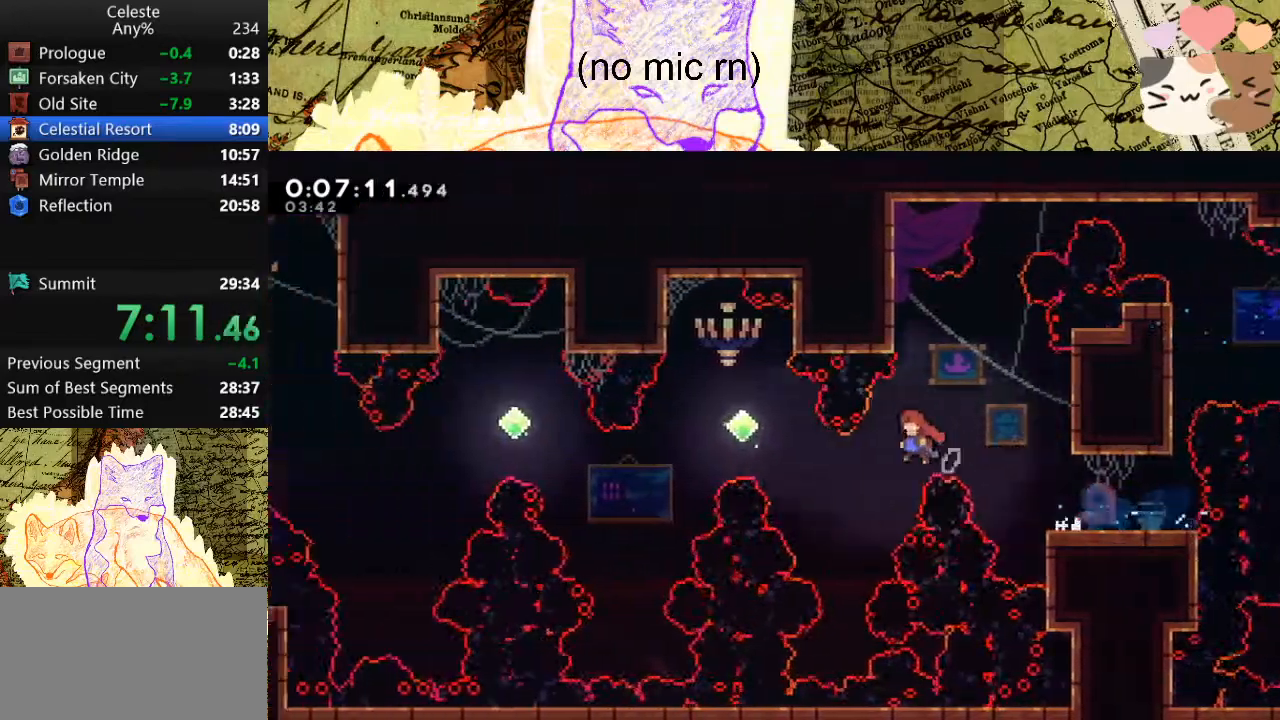
{"keys": ["a"], "events": [[133, "demo", "down"], [267, "demo", "up"]]}
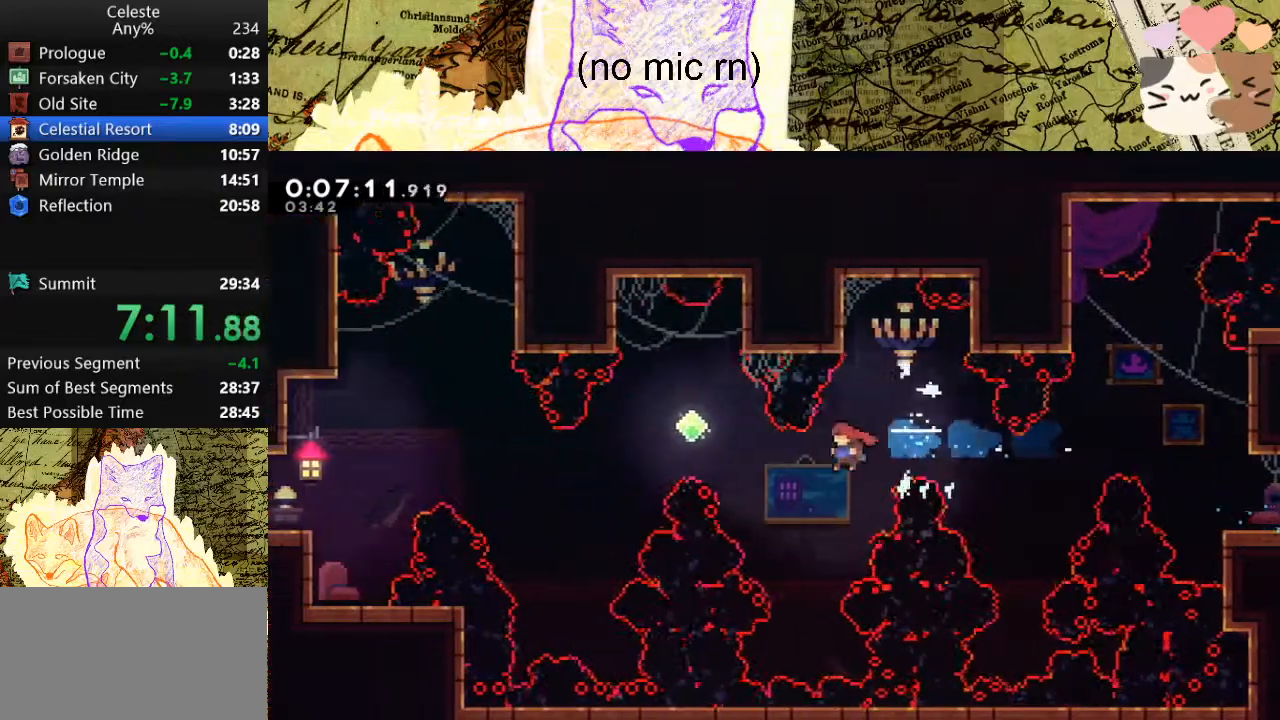
{"keys": ["a"], "events": [[167, "w", "down"], [200, "dash", "down"], [400, "dash", "up"], [400, "w", "up"]]}
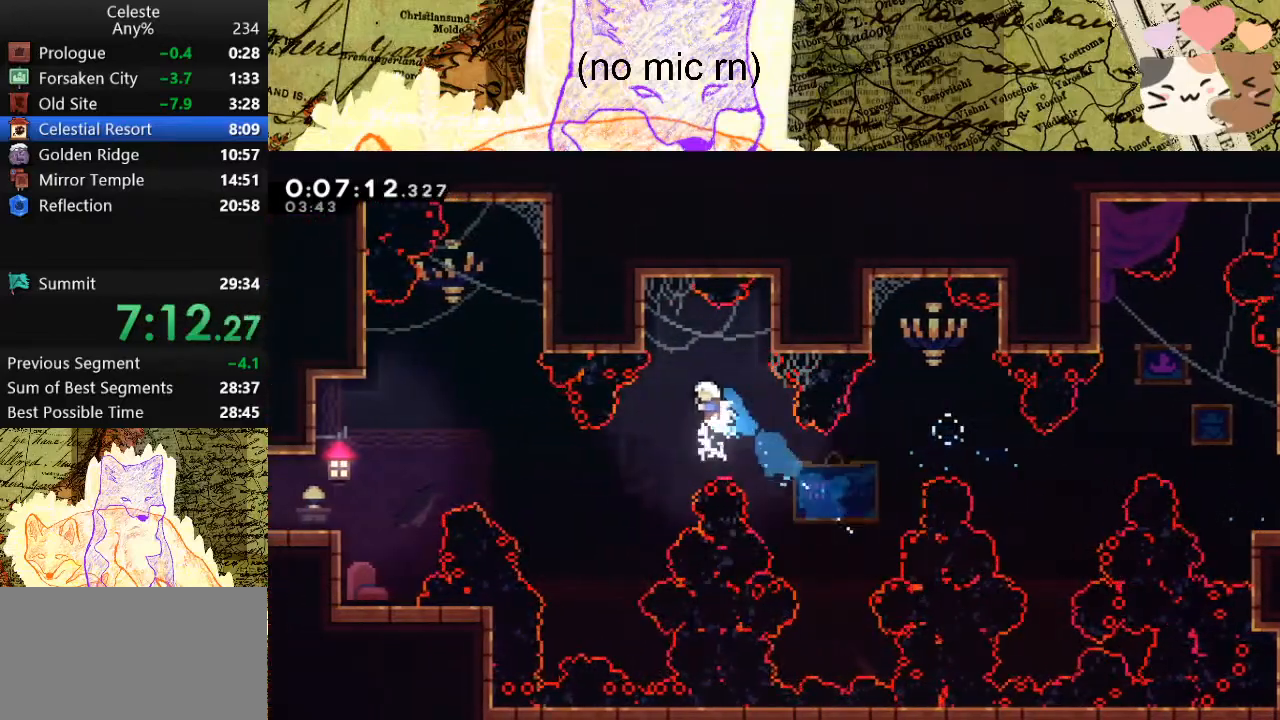
{"keys": ["a"], "events": [[300, "demo", "down"], [467, "demo", "up"]]}
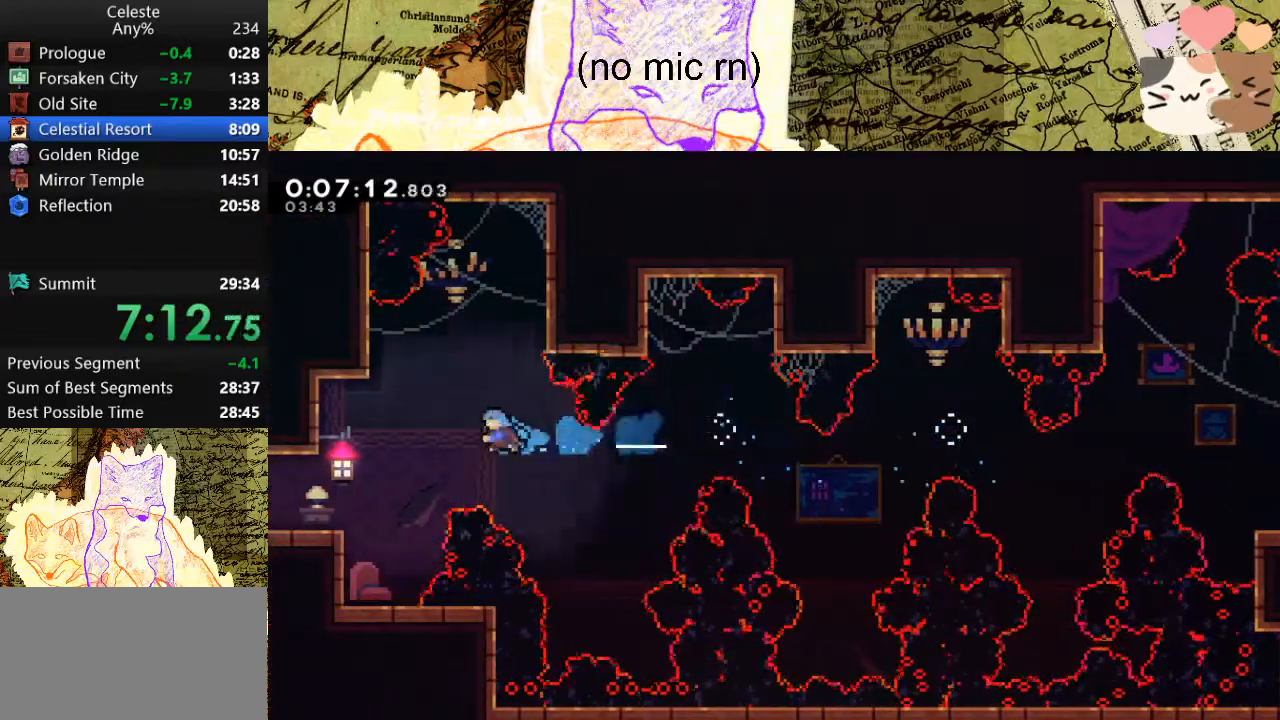
{"keys": ["a", "space"], "events": [[467, "space", "down"]]}
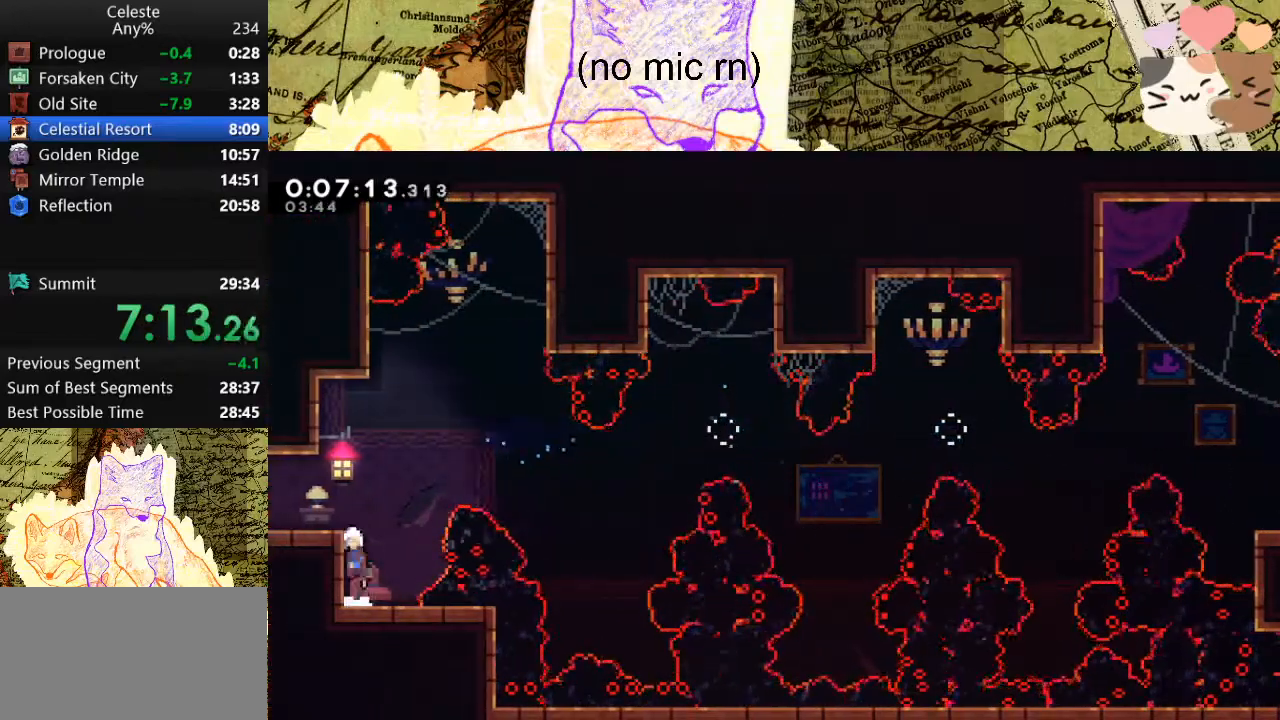
{"keys": ["a", "s"], "events": [[267, "dash", "down"], [267, "s", "down"], [300, "space", "up"], [467, "dash", "up"]]}
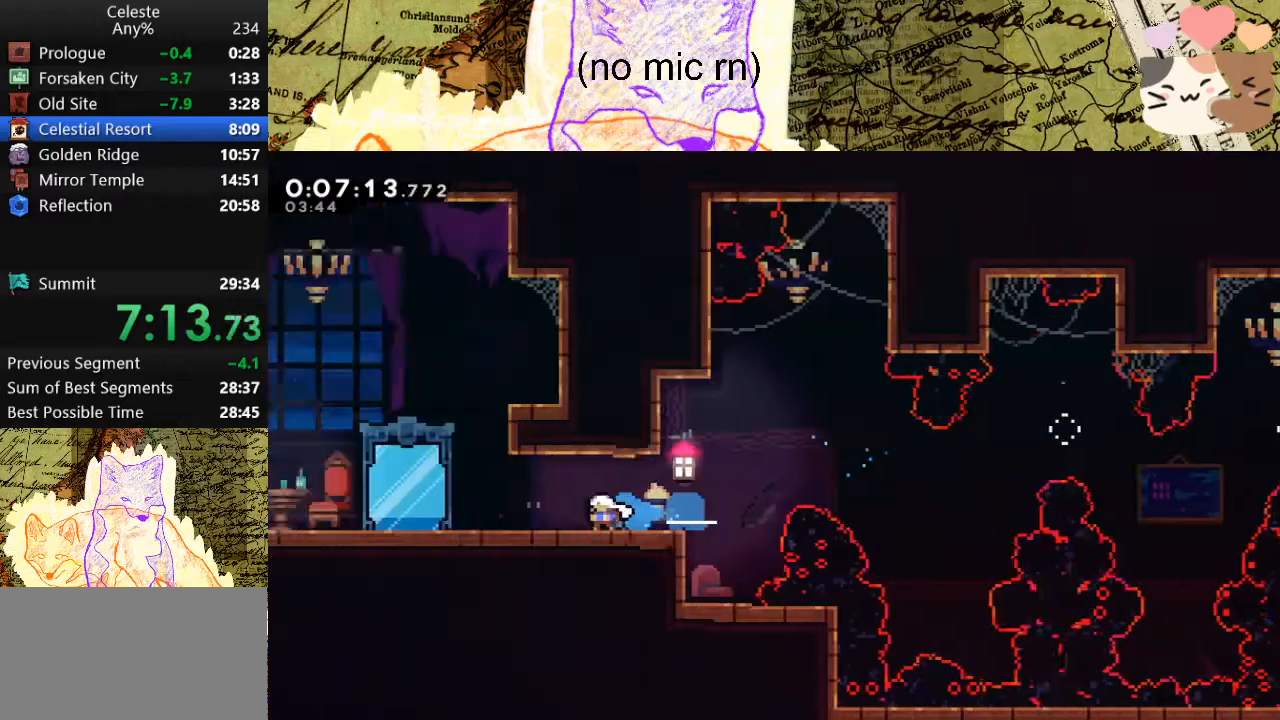
{"keys": ["a", "s"], "events": []}